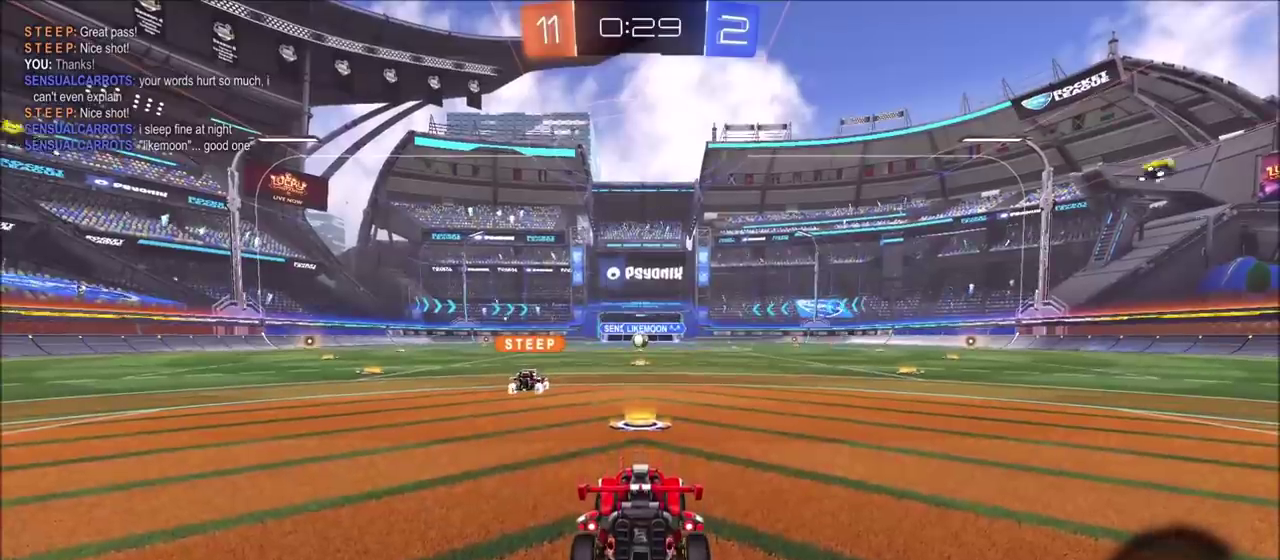
Gameplay with a controller (PlayStation layout); each line is a JSON object with the inputs held at the frame after it. "events" lists button and stick changes between this image and that frame as [ms after this image, input, new state], when the widget could be followed in between. This document gives stick clicks only as held states, not as events.
{"buttons": [], "left_stick": "center", "right_stick": "center", "events": []}
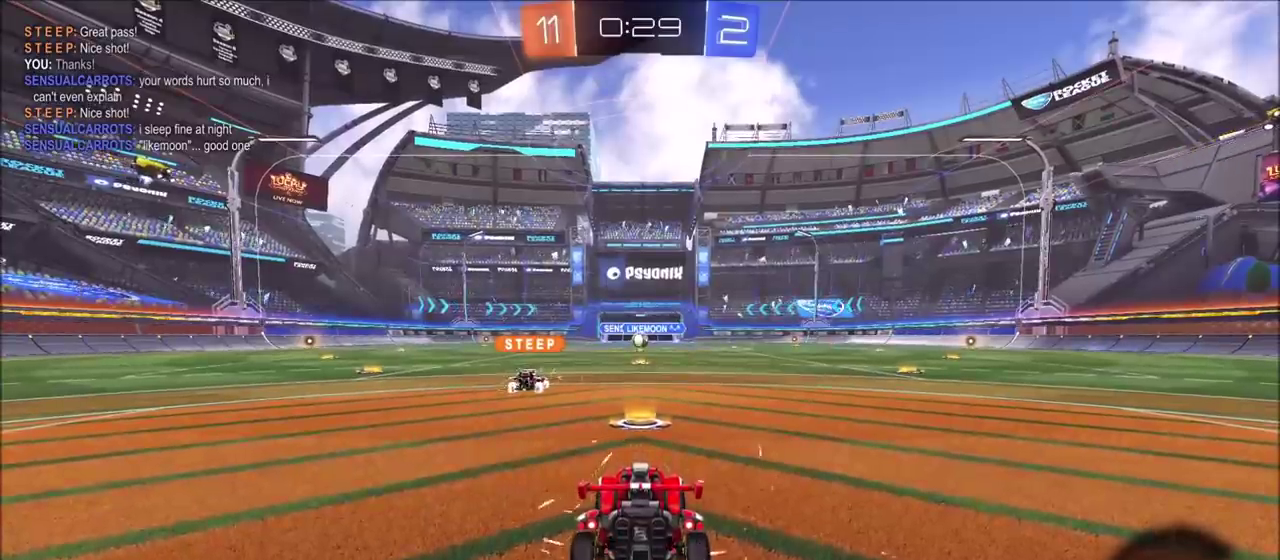
{"buttons": [], "left_stick": "center", "right_stick": "center", "events": []}
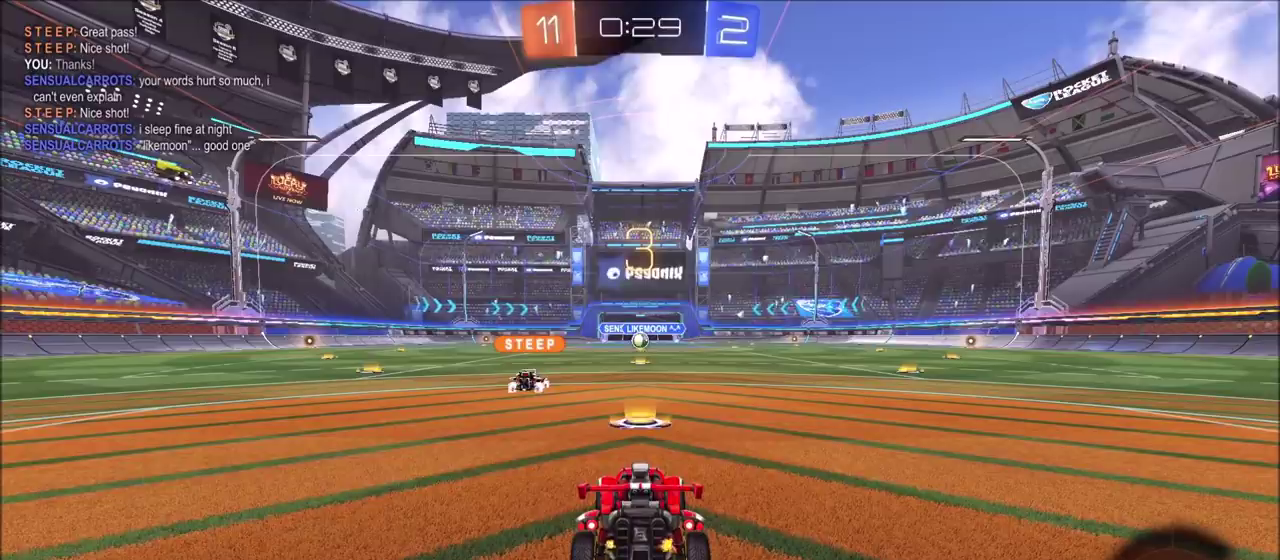
{"buttons": [], "left_stick": "center", "right_stick": "center", "events": []}
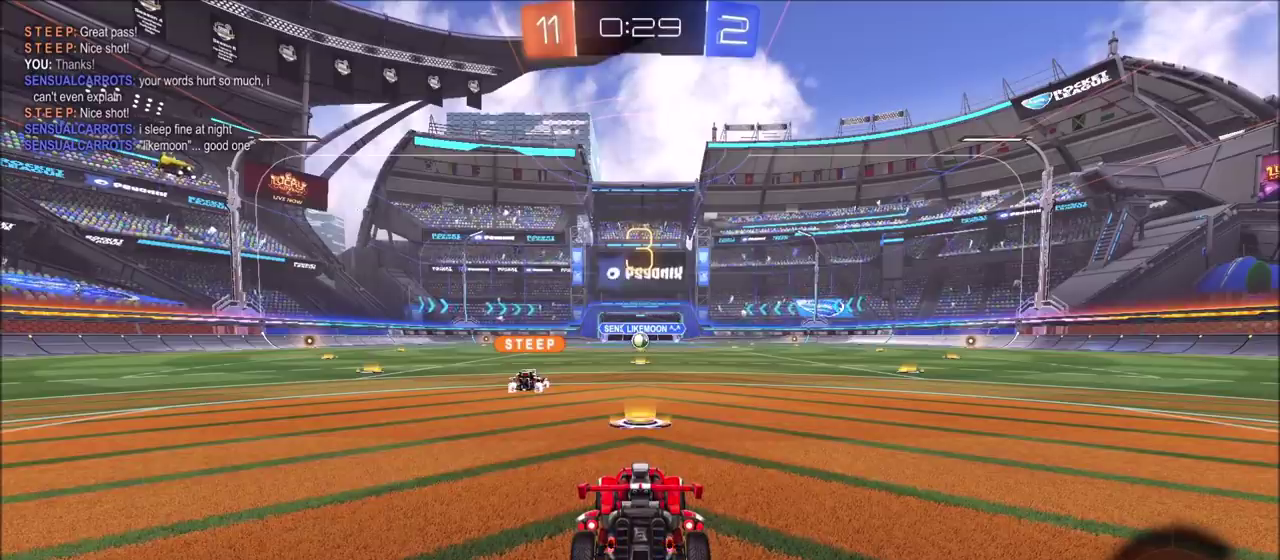
{"buttons": [], "left_stick": "center", "right_stick": "center", "events": [[117, "TRIANGLE", "down"], [267, "TRIANGLE", "up"]]}
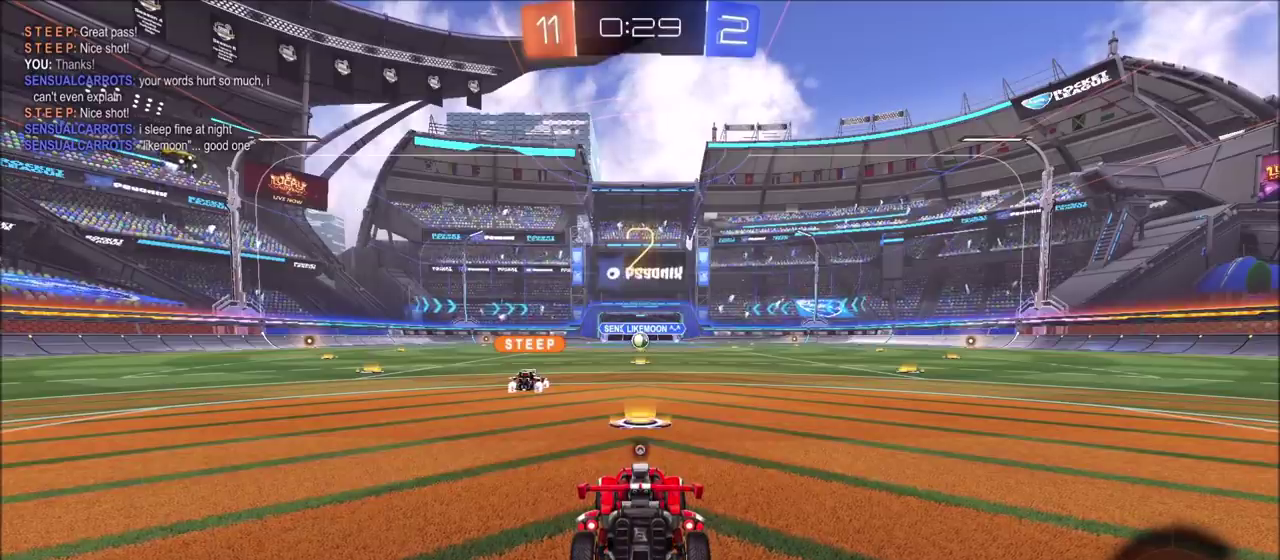
{"buttons": [], "left_stick": "center", "right_stick": "center", "events": [[117, "TRIANGLE", "down"], [333, "TRIANGLE", "up"]]}
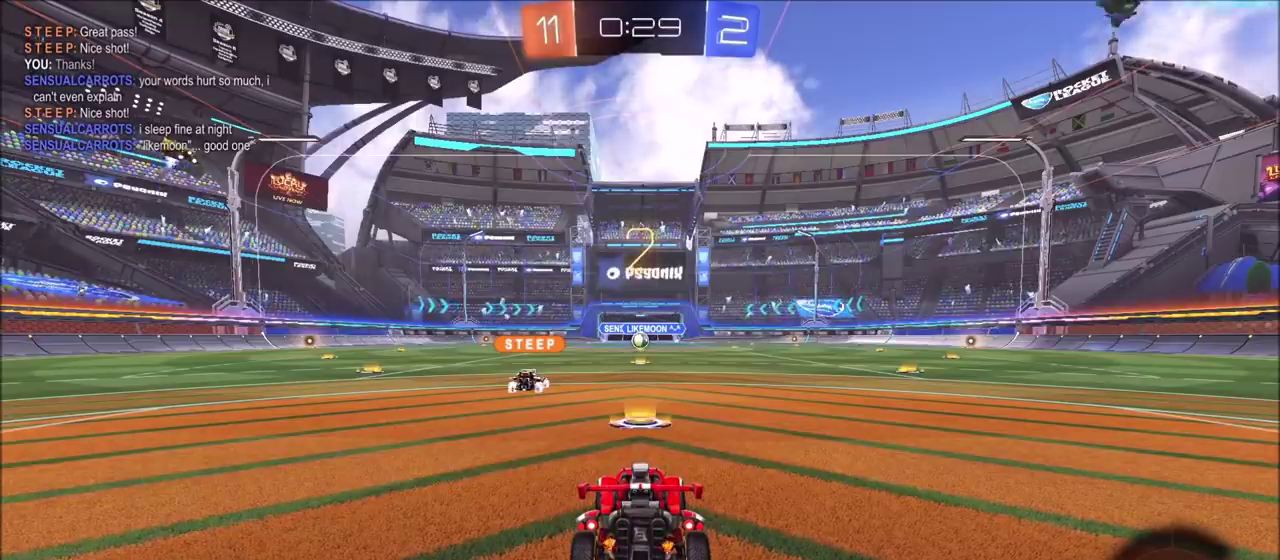
{"buttons": ["R2"], "left_stick": "center", "right_stick": "center", "events": [[350, "R2", "down"]]}
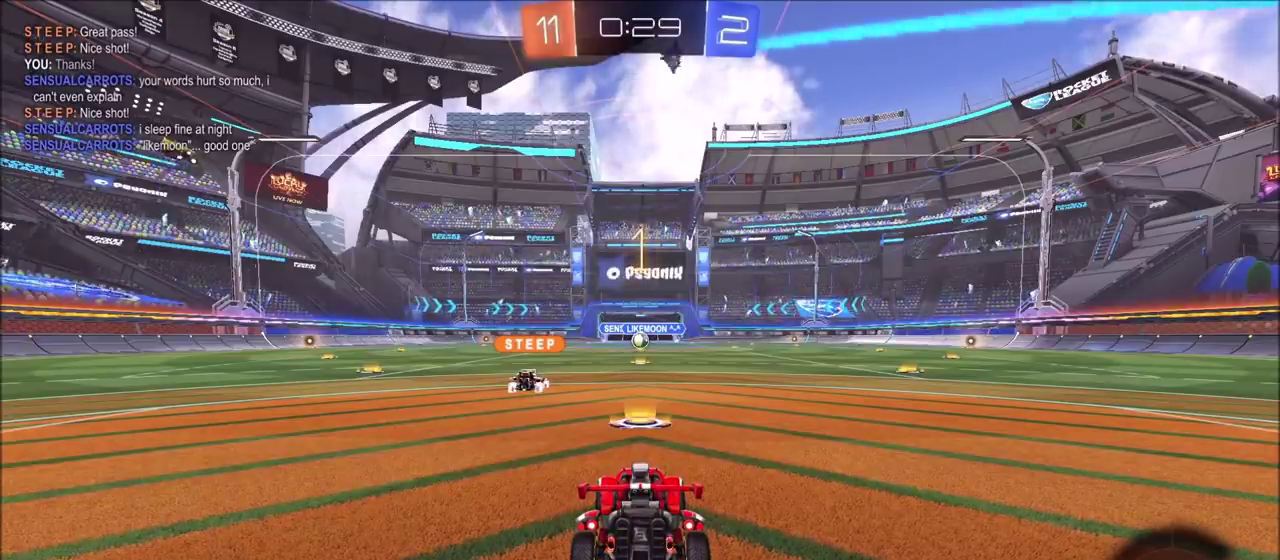
{"buttons": ["R2"], "left_stick": "center", "right_stick": "center", "events": []}
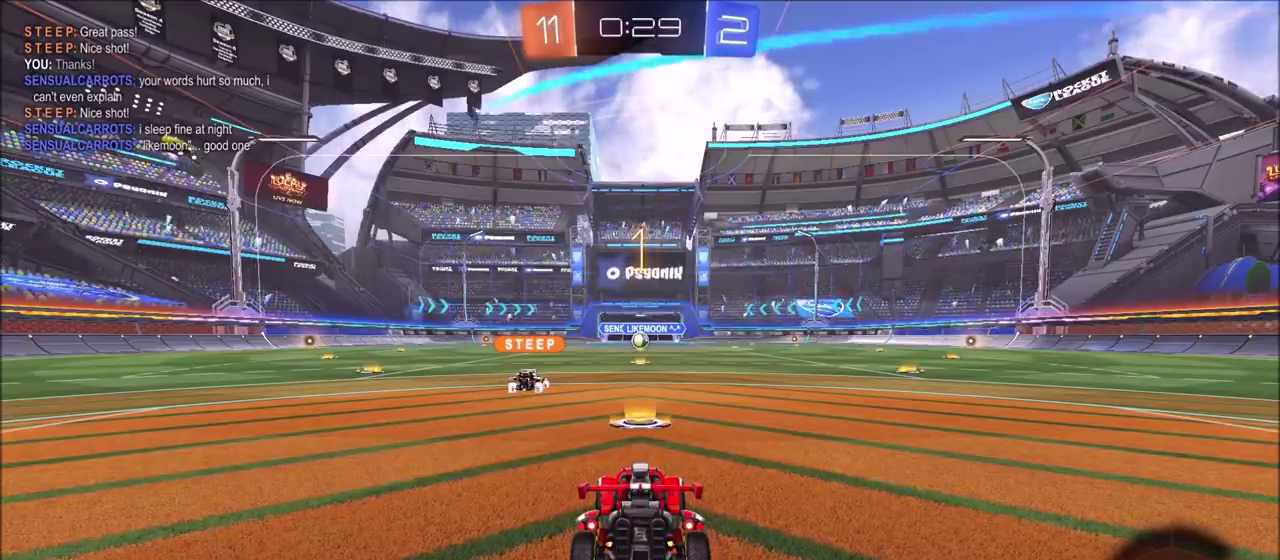
{"buttons": ["R2"], "left_stick": "center", "right_stick": "center", "events": [[183, "left_stick", "left"], [317, "left_stick", "center"]]}
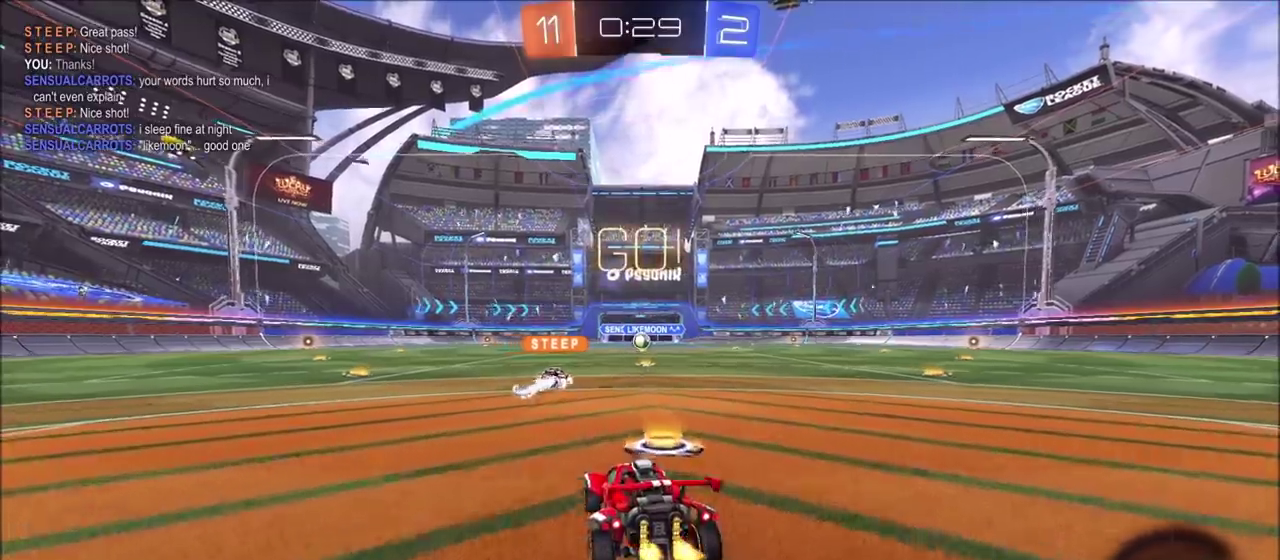
{"buttons": ["TRIANGLE", "R2"], "left_stick": "left", "right_stick": "center", "events": [[133, "TRIANGLE", "down"], [133, "left_stick", "left"], [267, "TRIANGLE", "up"], [283, "left_stick", "center"], [400, "TRIANGLE", "down"], [417, "left_stick", "left"]]}
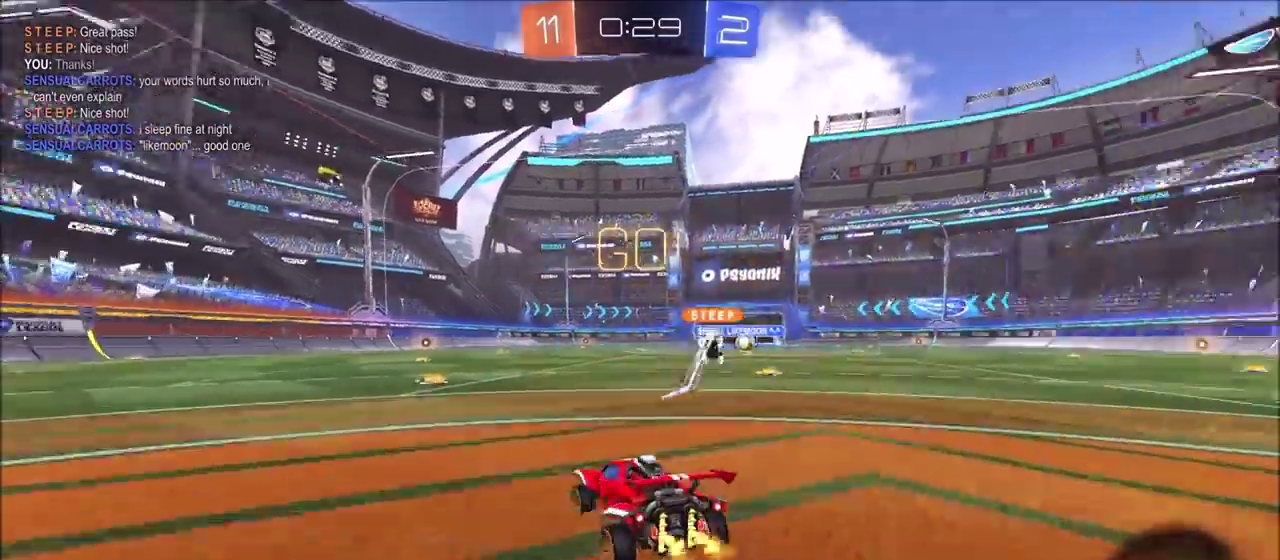
{"buttons": ["R2"], "left_stick": "center", "right_stick": "center", "events": [[50, "TRIANGLE", "up"], [67, "left_stick", "center"]]}
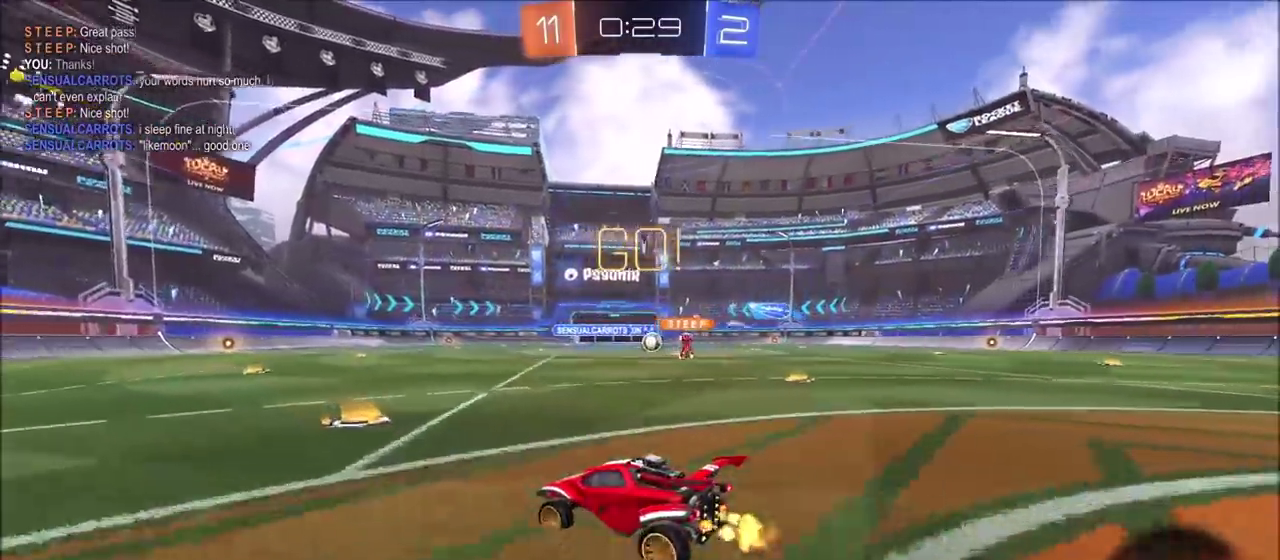
{"buttons": ["R2"], "left_stick": "up-right", "right_stick": "center", "events": [[167, "left_stick", "up-right"]]}
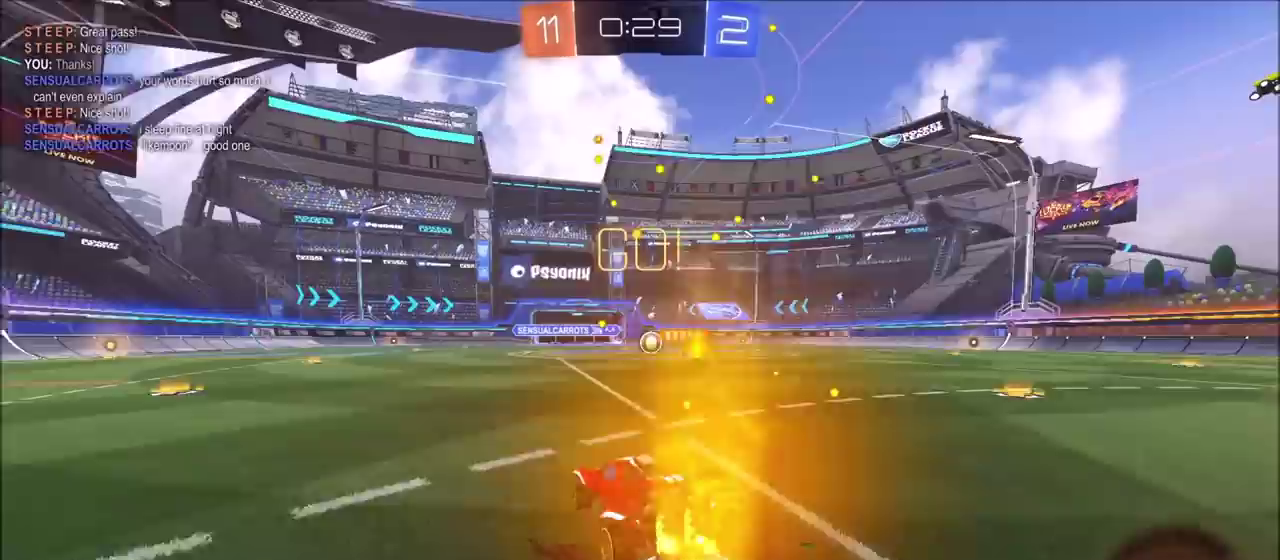
{"buttons": ["R2"], "left_stick": "center", "right_stick": "center", "events": [[83, "left_stick", "center"]]}
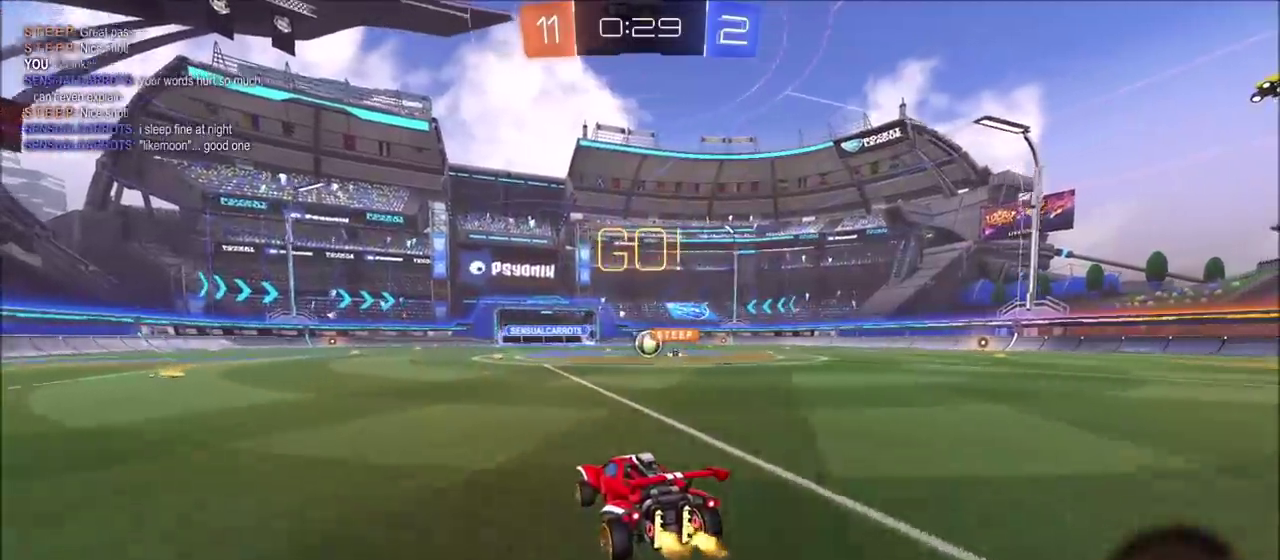
{"buttons": ["R2"], "left_stick": "left", "right_stick": "center", "events": [[400, "left_stick", "left"]]}
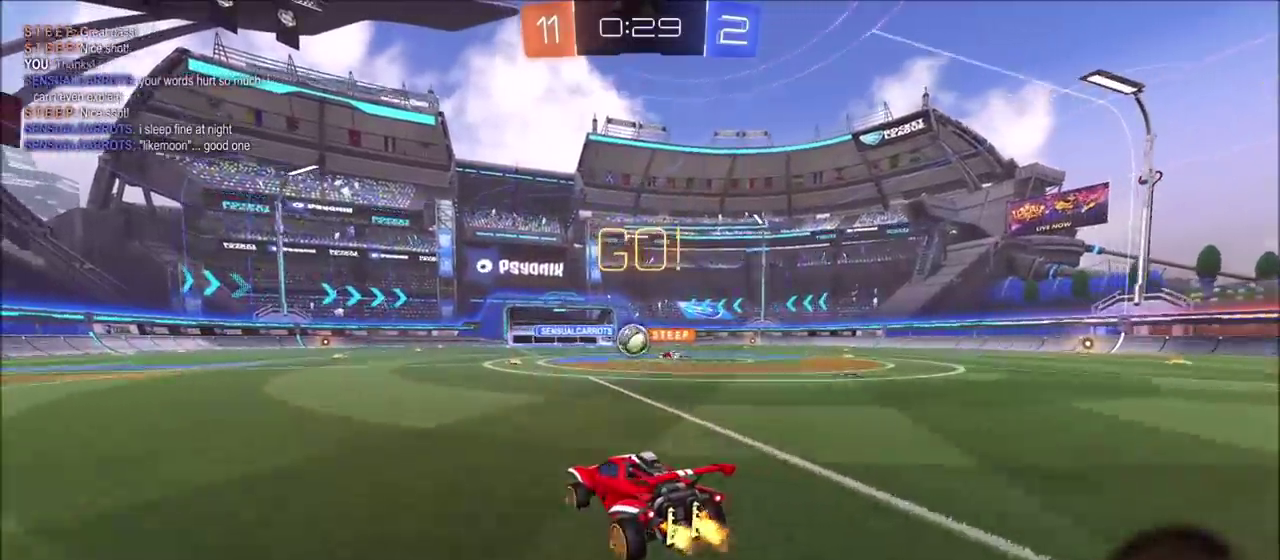
{"buttons": ["R2"], "left_stick": "left", "right_stick": "center", "events": [[267, "left_stick", "center"], [417, "left_stick", "left"]]}
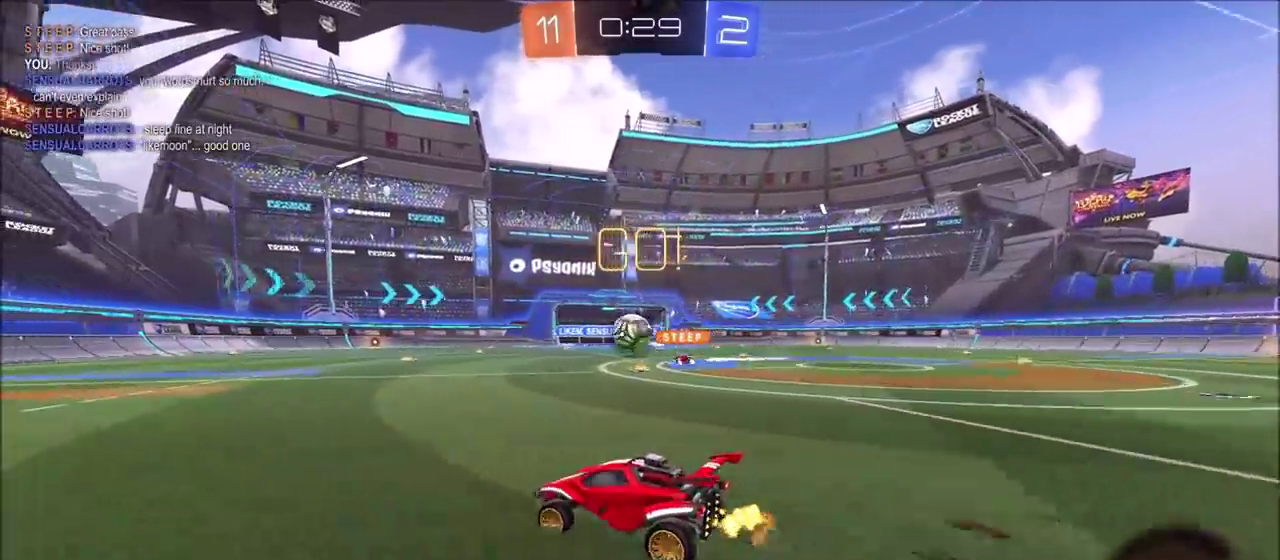
{"buttons": ["R2"], "left_stick": "center", "right_stick": "center", "events": [[100, "left_stick", "center"], [300, "left_stick", "left"], [400, "left_stick", "center"]]}
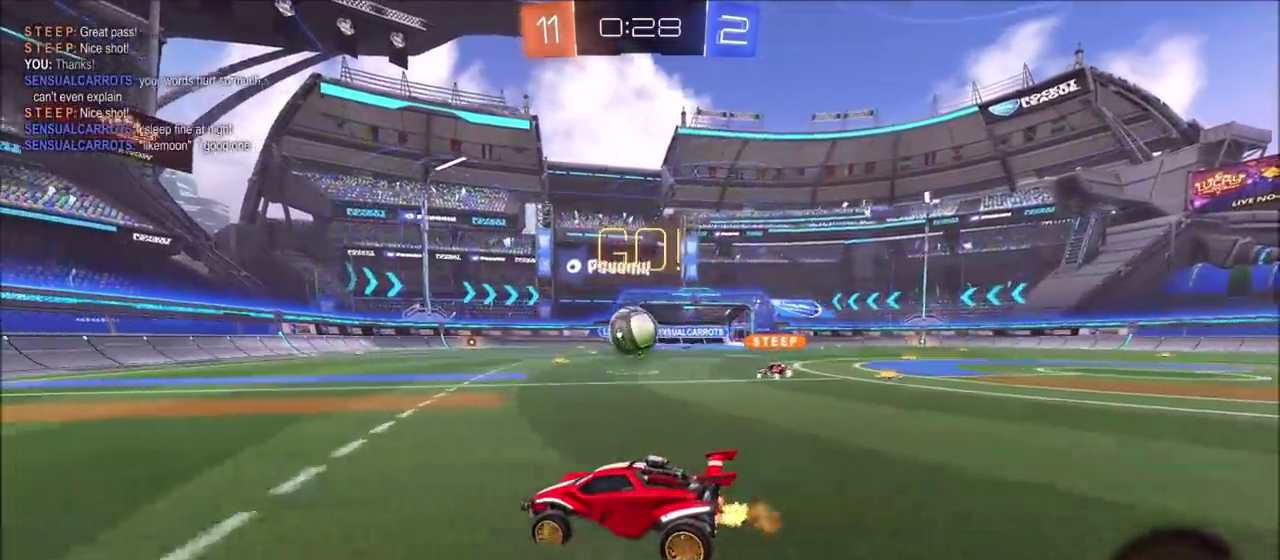
{"buttons": [], "left_stick": "center", "right_stick": "center", "events": [[350, "R2", "up"]]}
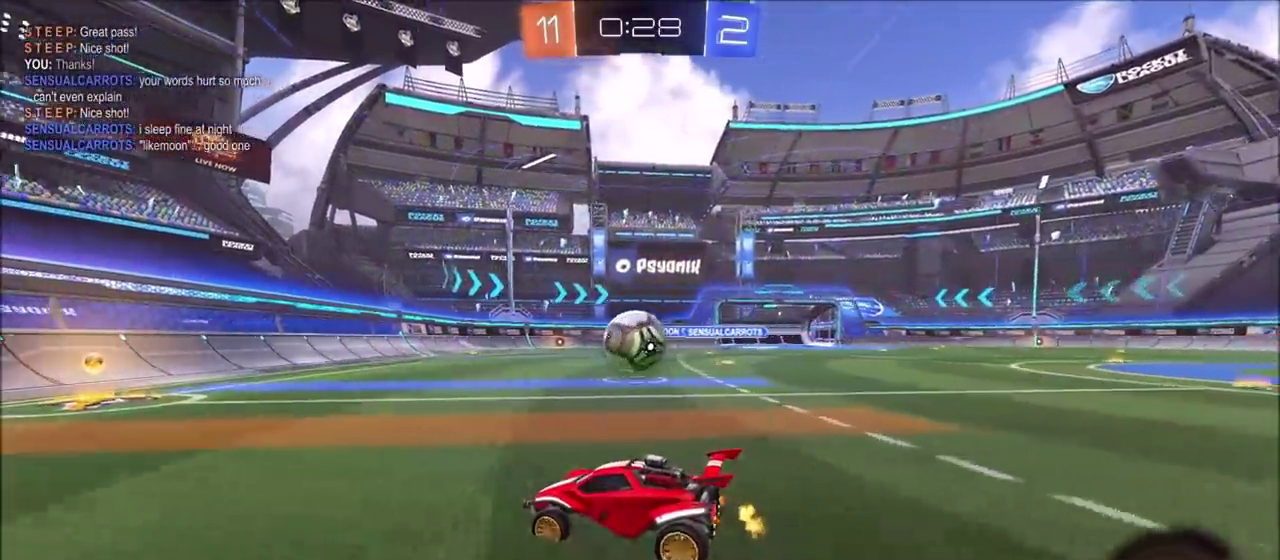
{"buttons": [], "left_stick": "left", "right_stick": "center", "events": [[133, "left_stick", "up-right"], [250, "left_stick", "center"], [417, "left_stick", "left"]]}
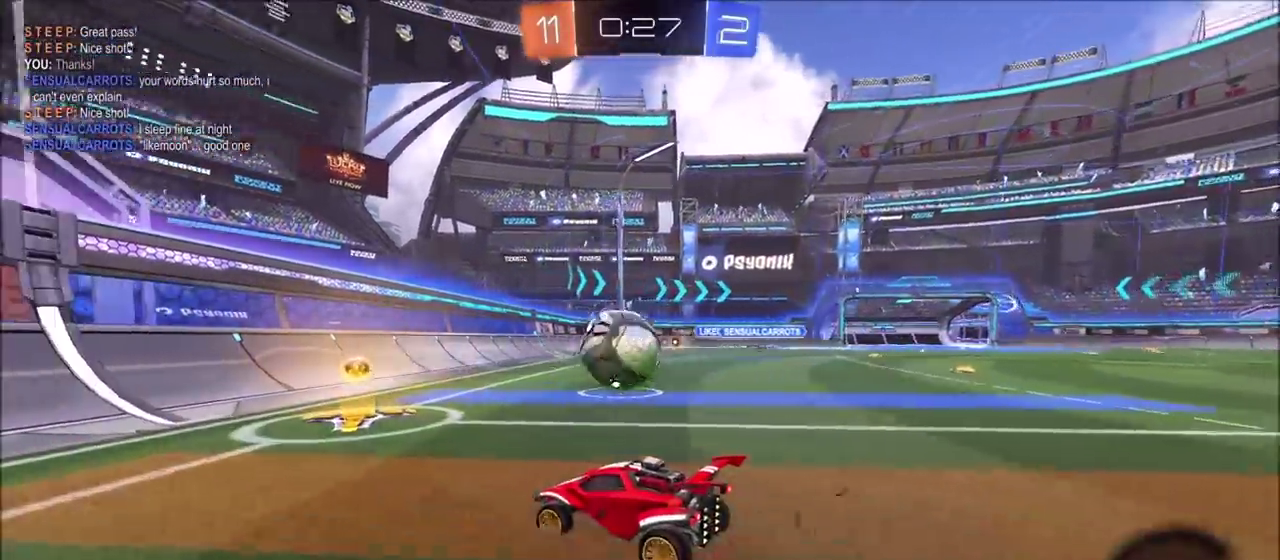
{"buttons": ["CIRCLE", "R2"], "left_stick": "up-right", "right_stick": "center", "events": [[50, "left_stick", "center"], [67, "R2", "down"], [233, "R2", "up"], [367, "R2", "down"], [417, "left_stick", "up-right"], [433, "CIRCLE", "down"]]}
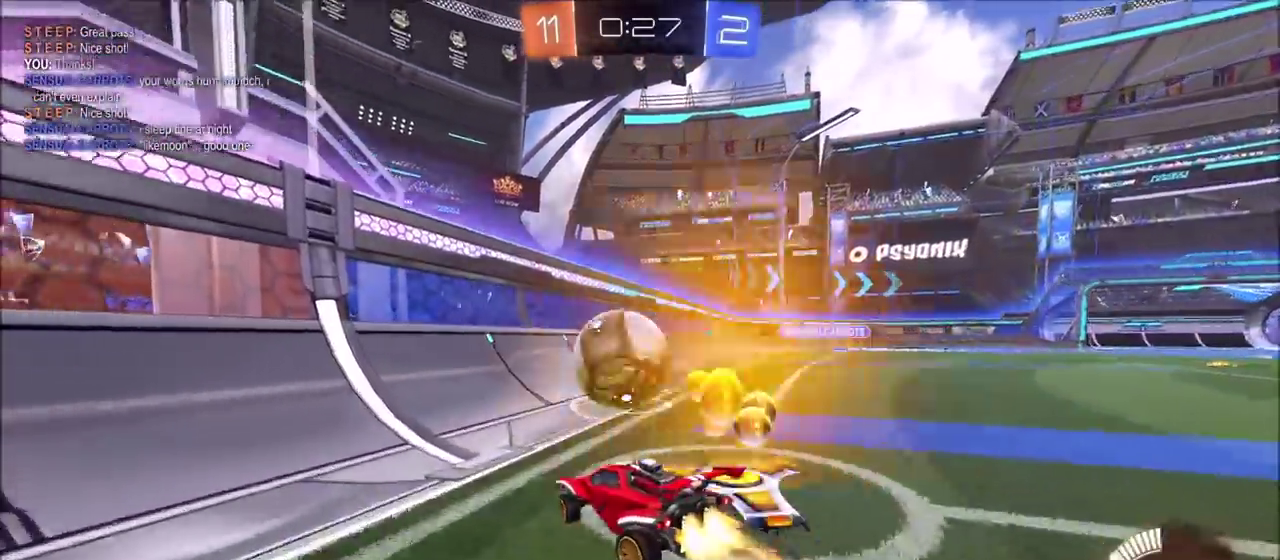
{"buttons": ["CIRCLE", "R2"], "left_stick": "left", "right_stick": "center", "events": [[67, "left_stick", "center"], [183, "left_stick", "up-right"], [333, "left_stick", "left"]]}
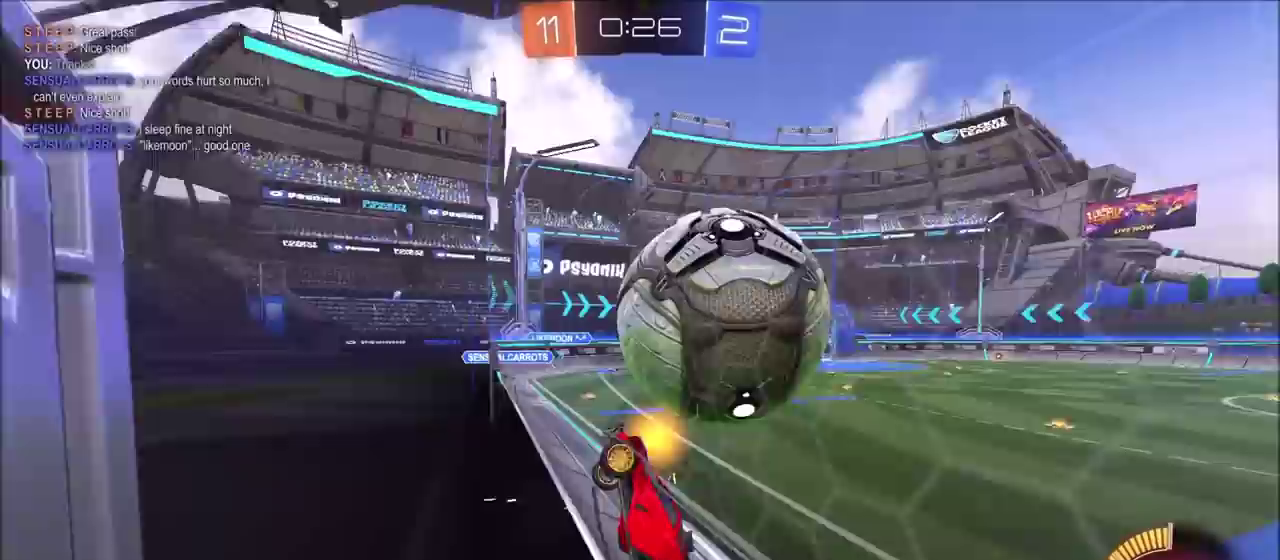
{"buttons": ["CIRCLE", "R2"], "left_stick": "center", "right_stick": "center", "events": [[200, "CROSS", "down"], [217, "left_stick", "down-right"], [233, "CIRCLE", "up"], [267, "L1", "down"], [333, "CIRCLE", "down"], [383, "CROSS", "up"], [383, "L1", "up"], [467, "left_stick", "center"]]}
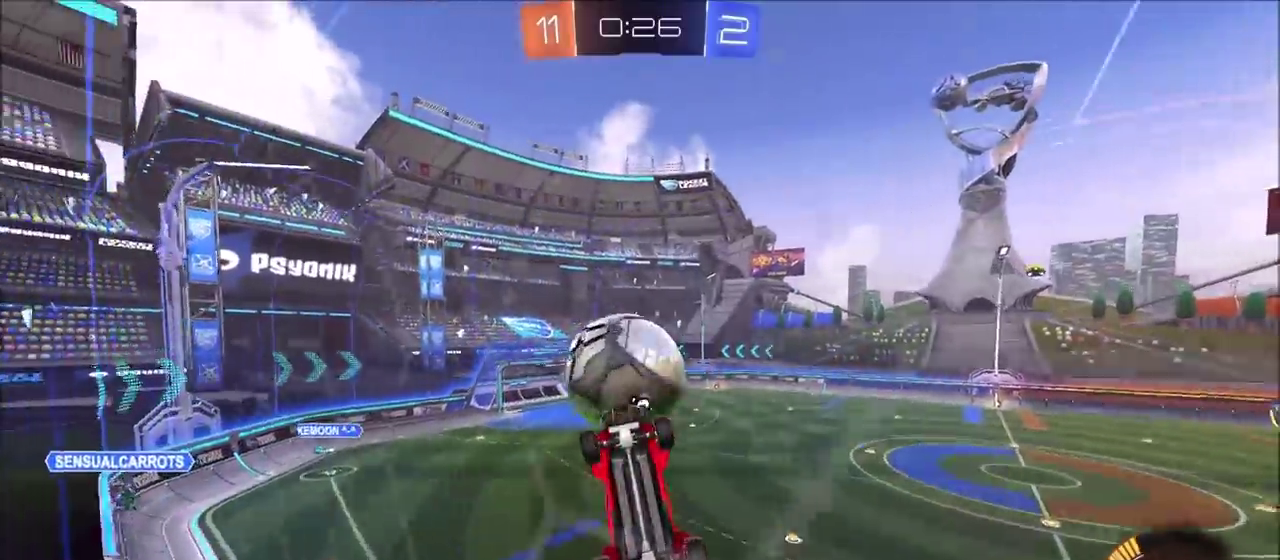
{"buttons": ["R2"], "left_stick": "center", "right_stick": "center", "events": [[117, "left_stick", "down-left"], [150, "CIRCLE", "up"], [300, "left_stick", "center"], [317, "CIRCLE", "down"], [450, "CIRCLE", "up"]]}
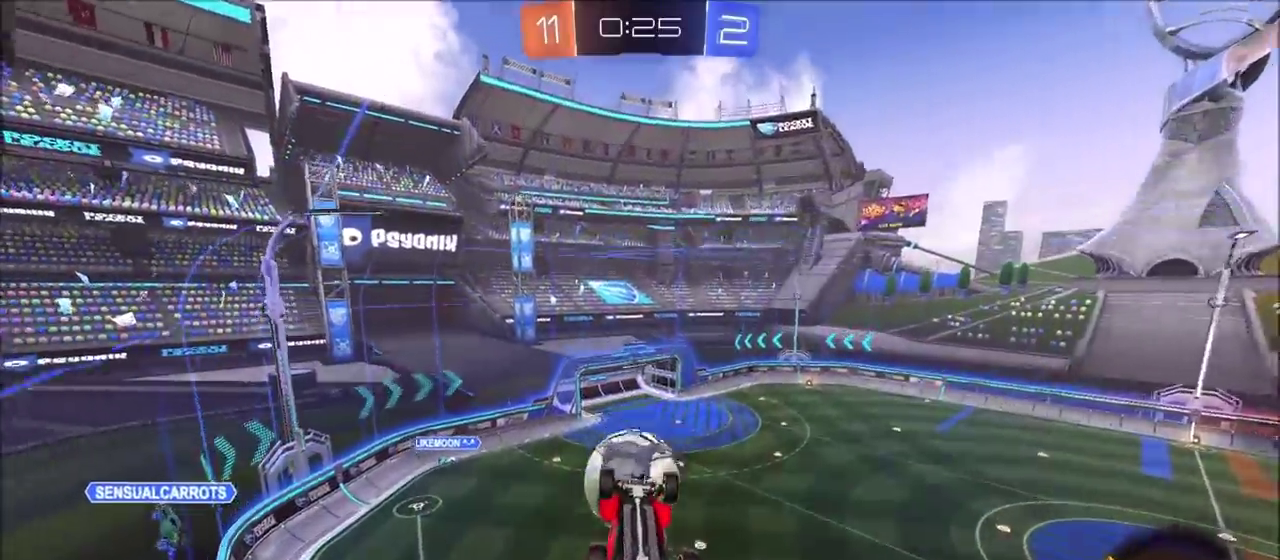
{"buttons": [], "left_stick": "center", "right_stick": "center", "events": [[67, "left_stick", "up-right"], [183, "CIRCLE", "down"], [183, "left_stick", "center"], [283, "CIRCLE", "up"], [283, "R2", "up"]]}
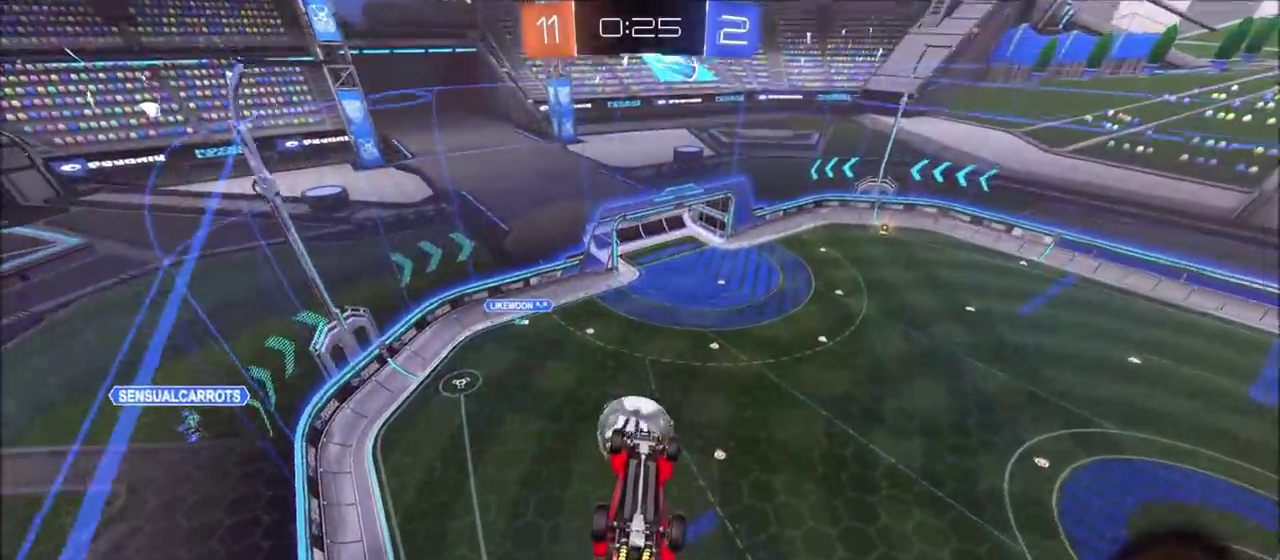
{"buttons": [], "left_stick": "right", "right_stick": "center", "events": [[333, "left_stick", "down"], [433, "left_stick", "down-right"], [483, "left_stick", "right"]]}